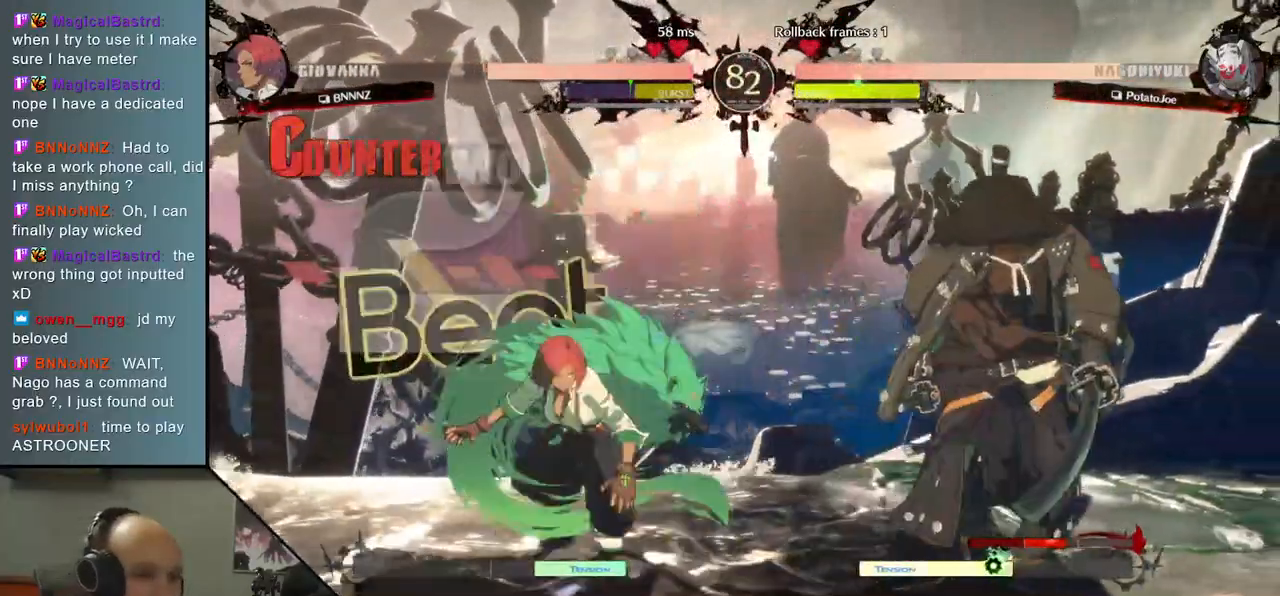
Gameplay with a controller (arcade stick); each line is a JSON object with the inputs held at the frame after it (dt_ms = milliseconds from this image to that frame). "events" lists button and stick changes between this image and that frame as [ms after this image, input, new state], when the widget could be followed in between. Not read: L3 R3.
{"dt_ms": 500, "buttons": [], "left_stick": "right"}
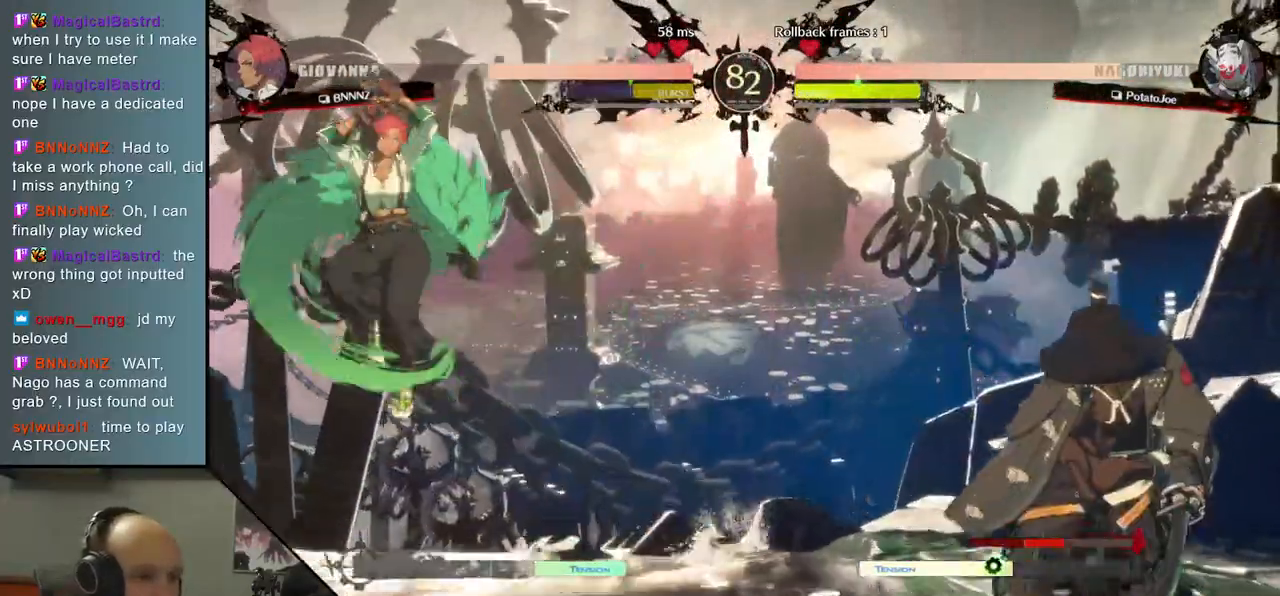
{"dt_ms": 500, "buttons": [], "left_stick": "down-right", "events": [[133, "left_stick", "down-right"], [150, "SQUARE", "down"], [300, "SQUARE", "up"]]}
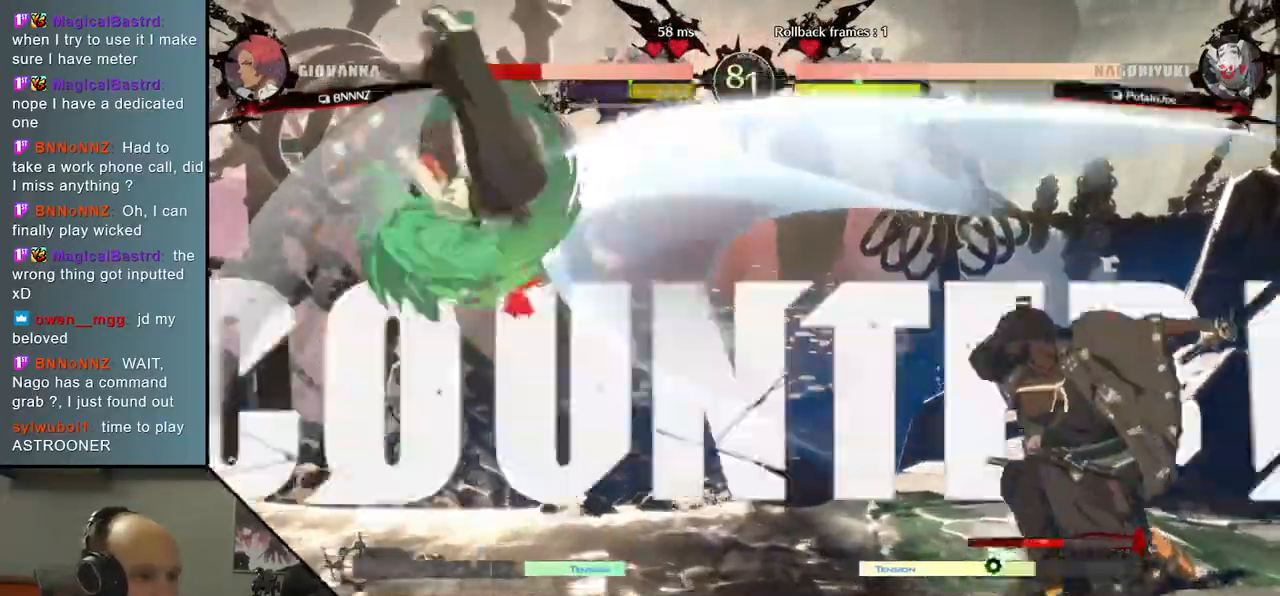
{"dt_ms": 500, "buttons": [], "left_stick": "down", "events": [[50, "left_stick", "right"], [500, "left_stick", "down"]]}
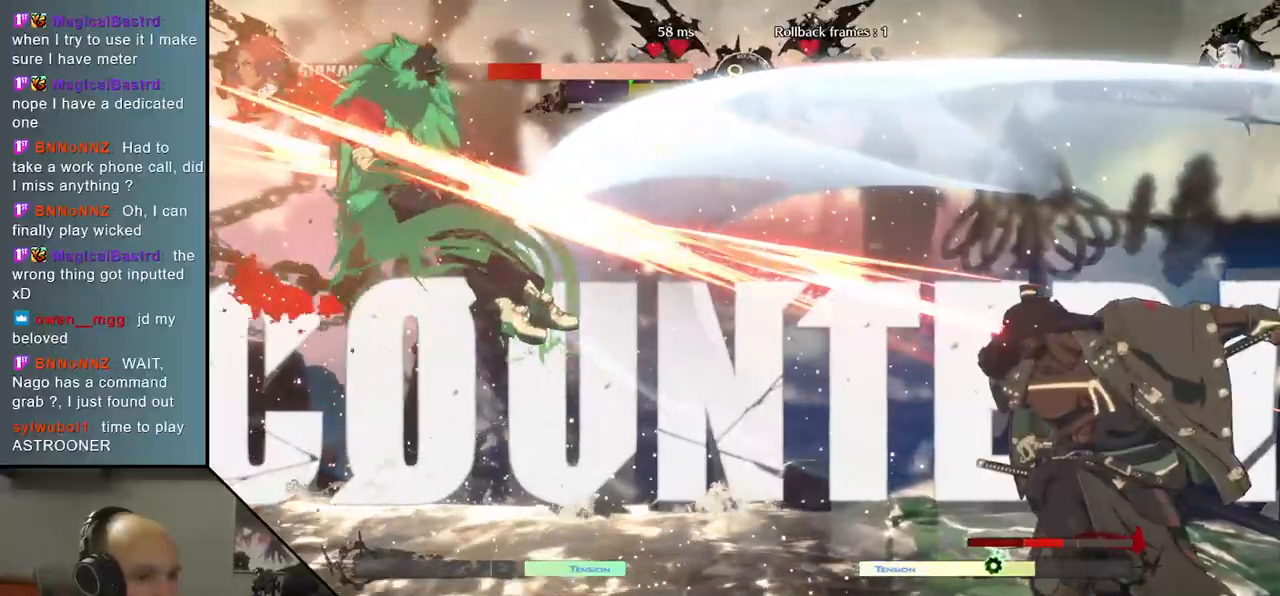
{"dt_ms": 500, "buttons": [], "left_stick": "center", "events": [[83, "left_stick", "left"], [100, "L2", "down"], [183, "L2", "up"], [200, "left_stick", "center"], [417, "TRIANGLE", "down"], [500, "TRIANGLE", "up"]]}
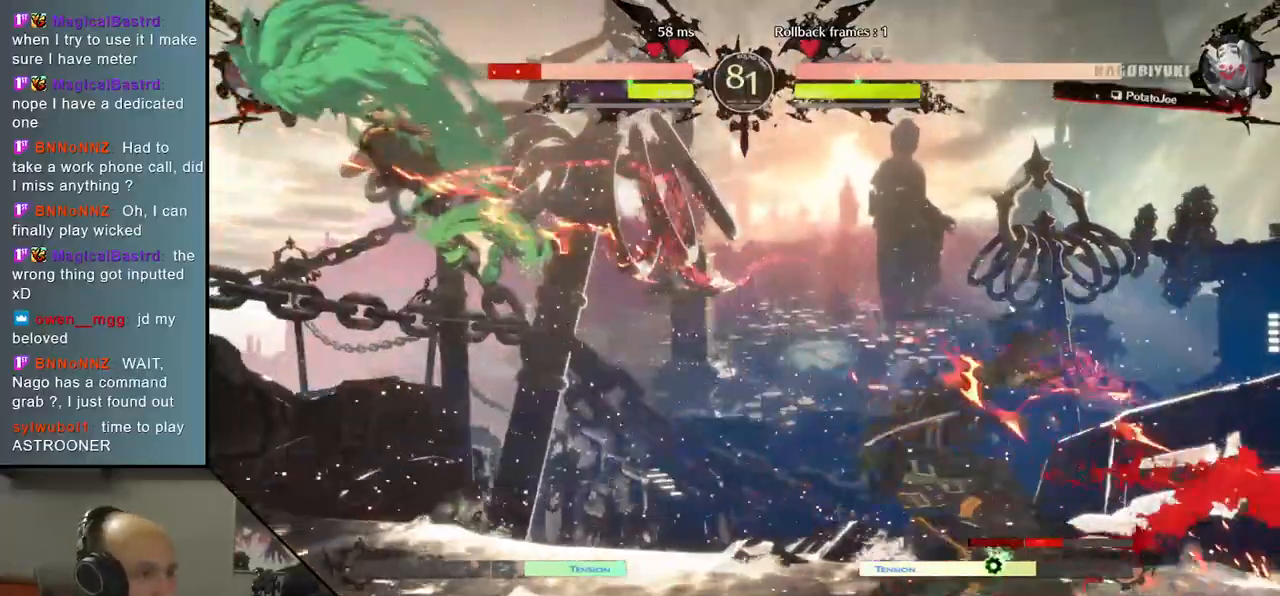
{"dt_ms": 500, "buttons": ["TRIANGLE"], "left_stick": "center", "events": [[133, "TRIANGLE", "down"], [200, "TRIANGLE", "up"], [317, "TRIANGLE", "down"], [400, "TRIANGLE", "up"], [500, "TRIANGLE", "down"]]}
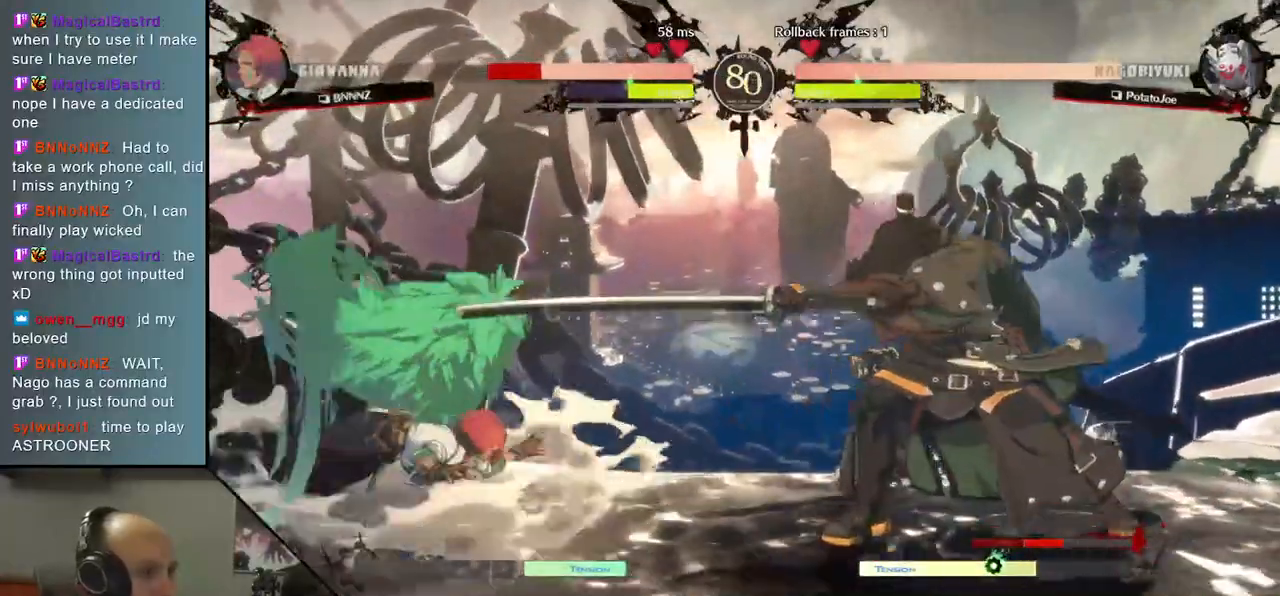
{"dt_ms": 500, "buttons": [], "left_stick": "center", "events": [[100, "TRIANGLE", "up"]]}
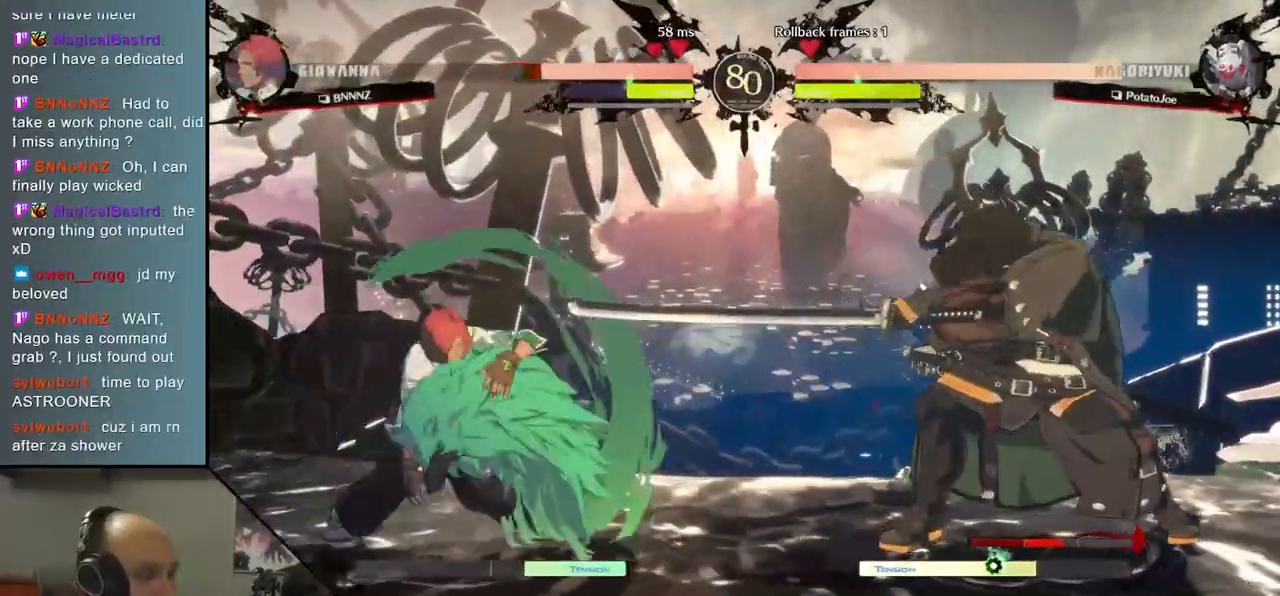
{"dt_ms": 500, "buttons": ["TRIANGLE"], "left_stick": "center", "events": [[233, "TRIANGLE", "down"], [333, "TRIANGLE", "up"], [433, "TRIANGLE", "down"]]}
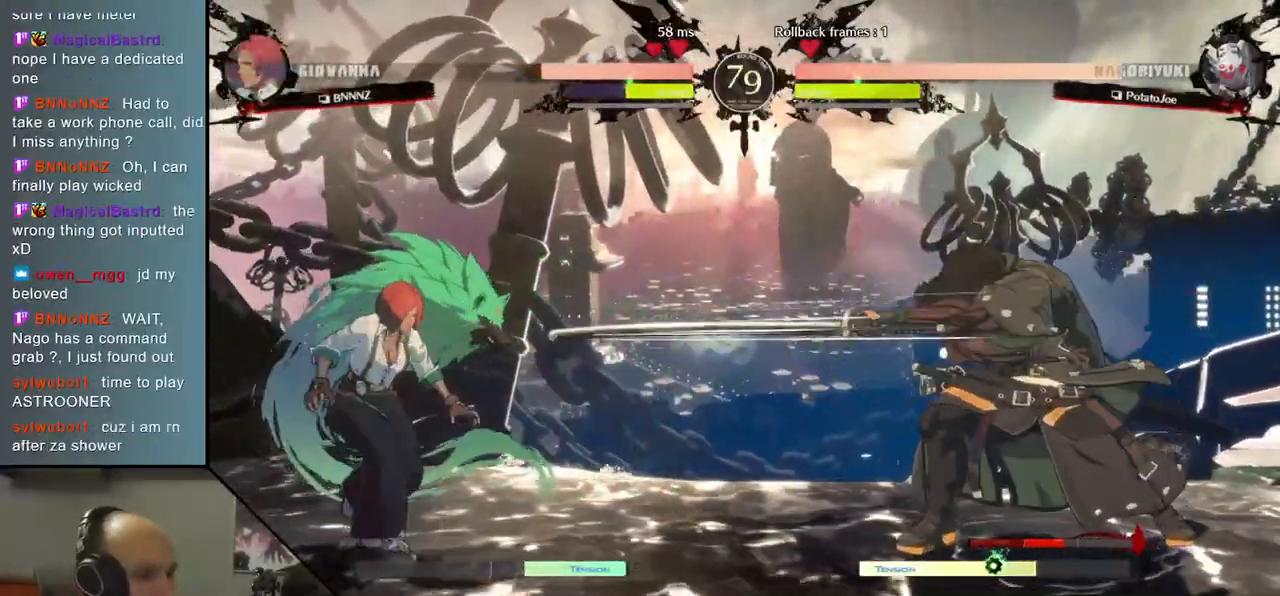
{"dt_ms": 500, "buttons": ["SQUARE"], "left_stick": "right", "events": [[50, "TRIANGLE", "up"], [300, "left_stick", "down"], [383, "left_stick", "right"], [433, "SQUARE", "down"]]}
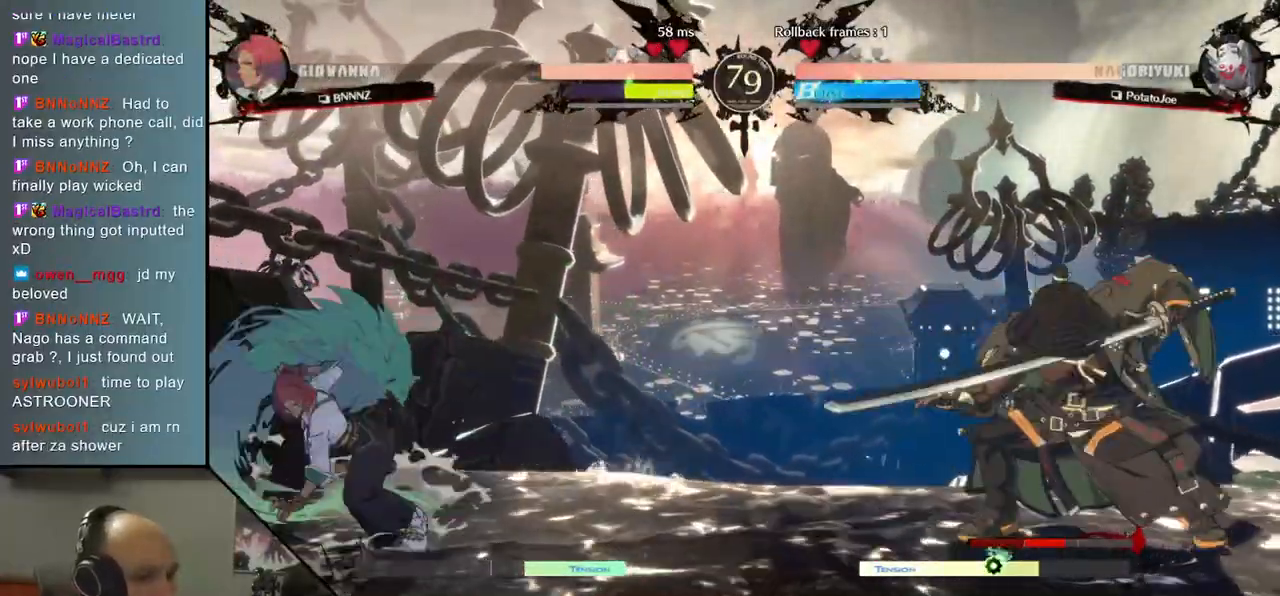
{"dt_ms": 1000, "buttons": [], "left_stick": "left", "events": [[50, "left_stick", "center"], [83, "SQUARE", "up"], [483, "R2", "down"], [500, "R1", "down"], [500, "SQUARE", "down"], [500, "TRIANGLE", "down"], [667, "R1", "up"], [667, "R2", "up"], [667, "SQUARE", "up"], [667, "TRIANGLE", "up"], [733, "left_stick", "left"]]}
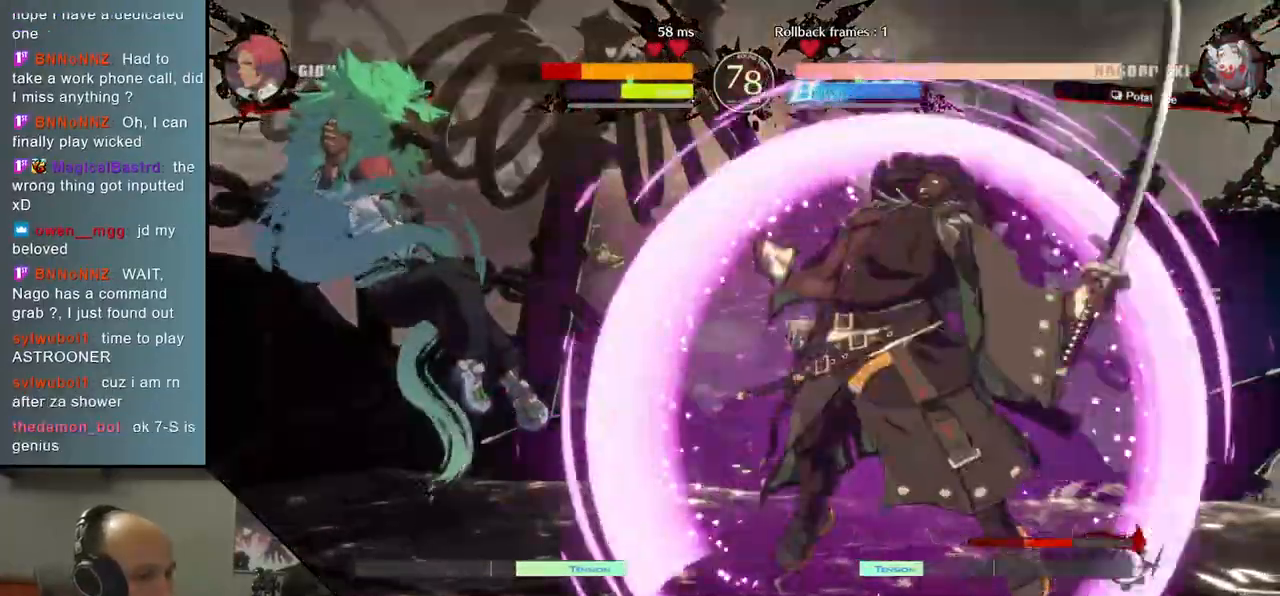
{"dt_ms": 500, "buttons": ["SQUARE"], "left_stick": "center", "events": [[100, "left_stick", "center"], [150, "SQUARE", "down"], [233, "SQUARE", "up"], [333, "SQUARE", "down"], [383, "SQUARE", "up"], [467, "SQUARE", "down"]]}
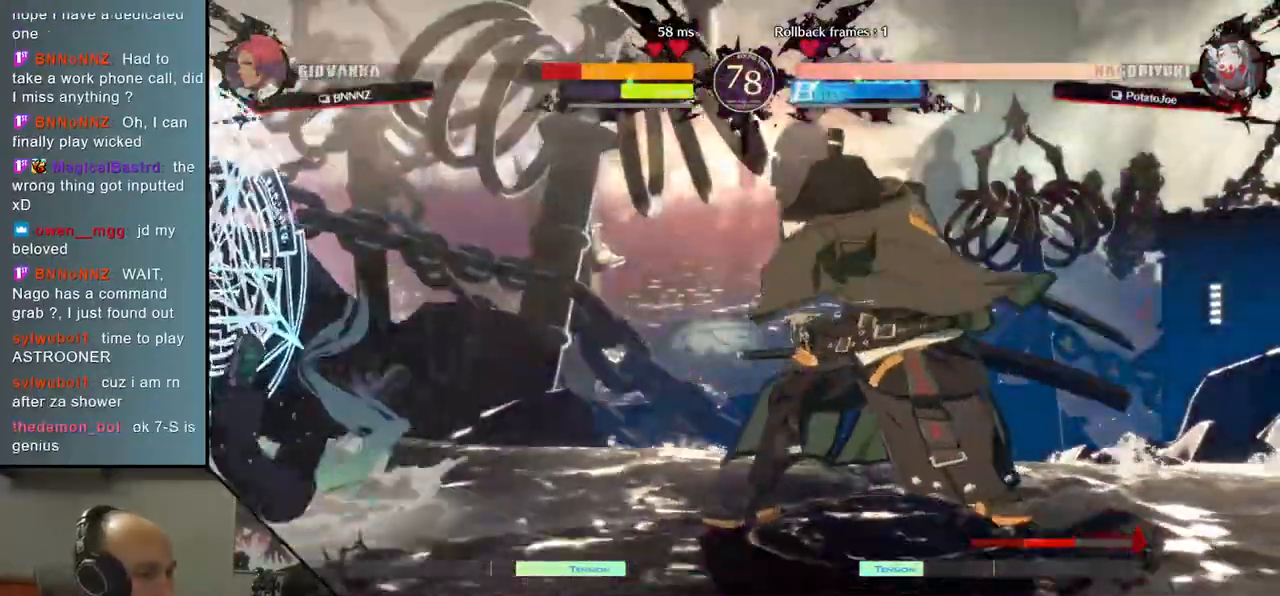
{"dt_ms": 500, "buttons": [], "left_stick": "center", "events": [[67, "SQUARE", "up"], [283, "left_stick", "left"], [467, "left_stick", "center"]]}
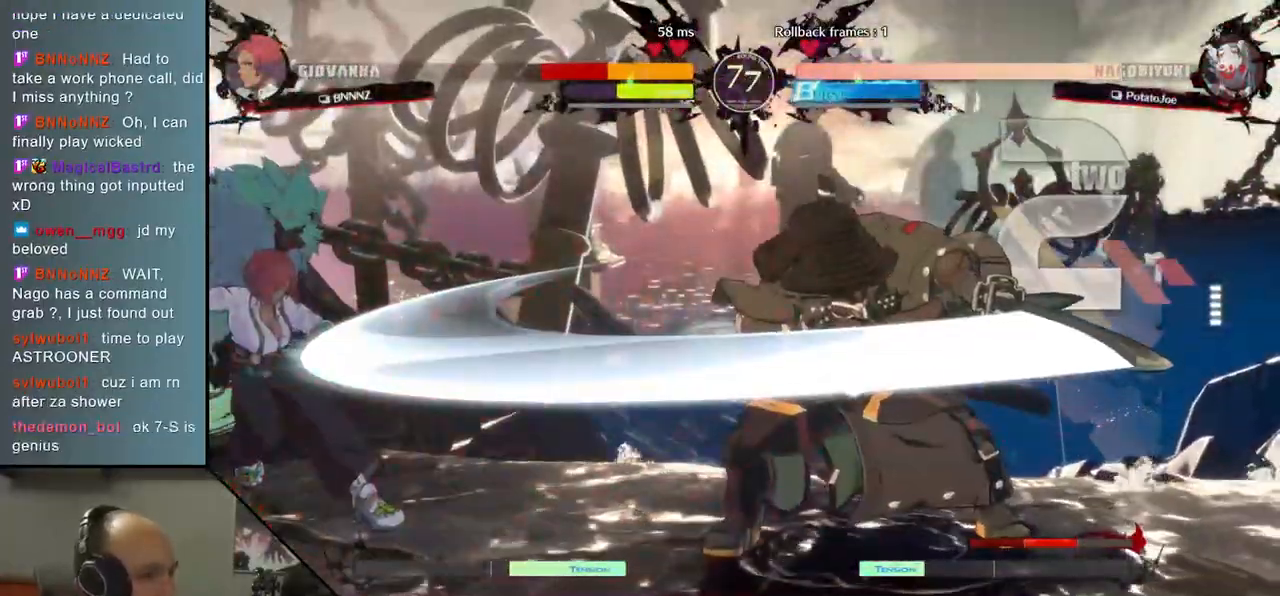
{"dt_ms": 500, "buttons": [], "left_stick": "center", "events": [[117, "left_stick", "right"], [233, "left_stick", "down"], [300, "left_stick", "left"], [333, "L2", "down"], [417, "L2", "up"], [433, "left_stick", "center"]]}
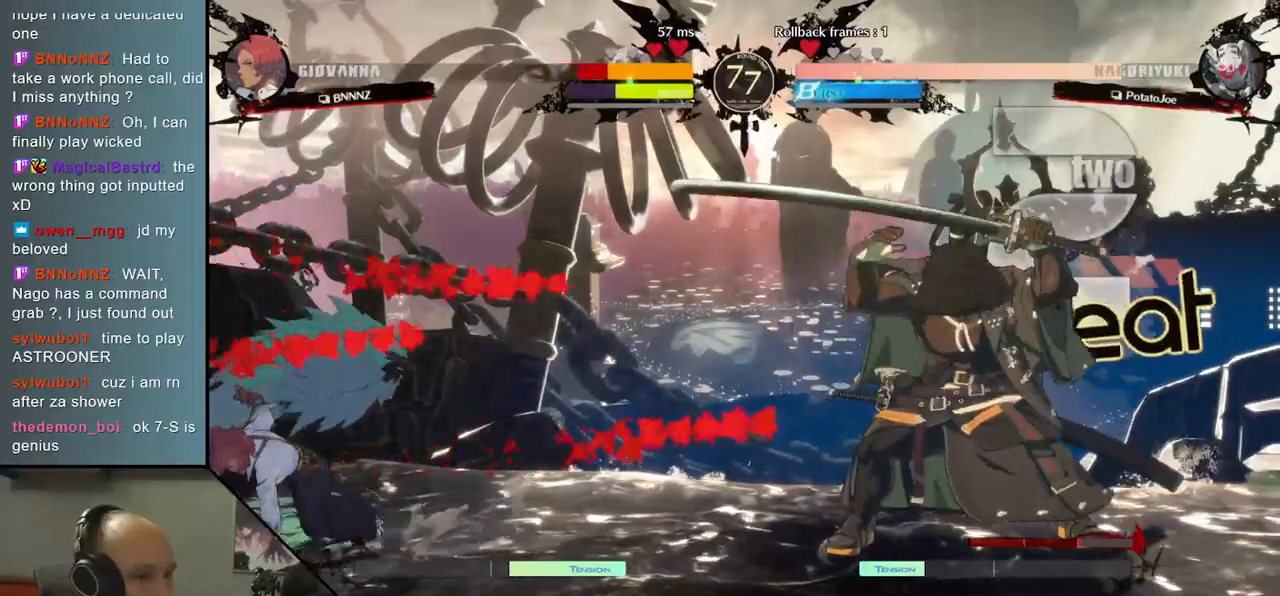
{"dt_ms": 500, "buttons": [], "left_stick": "down", "events": [[117, "left_stick", "down"]]}
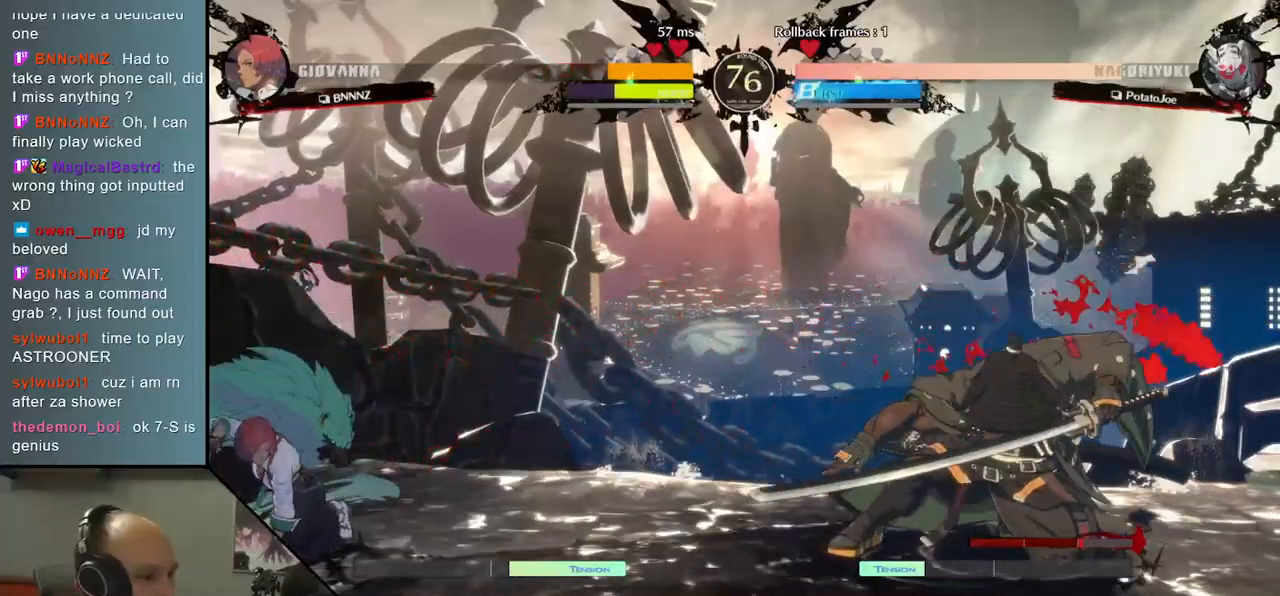
{"dt_ms": 500, "buttons": [], "left_stick": "center", "events": [[183, "left_stick", "right"], [283, "left_stick", "center"]]}
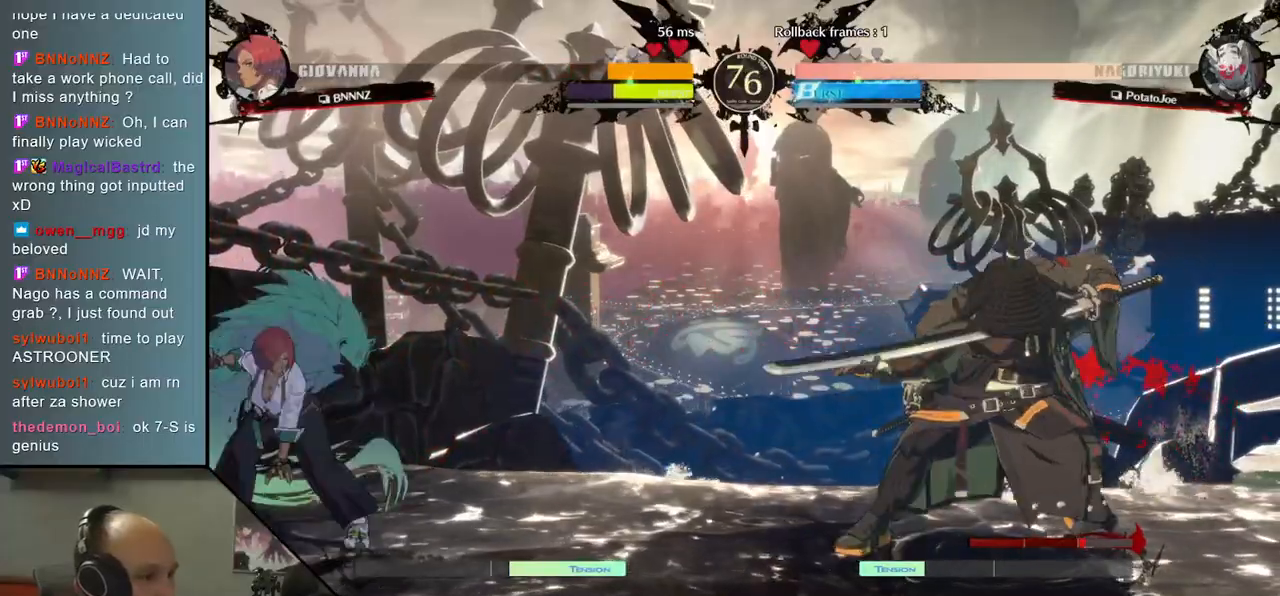
{"dt_ms": 500, "buttons": [], "left_stick": "center", "events": [[217, "SQUARE", "down"], [350, "SQUARE", "up"]]}
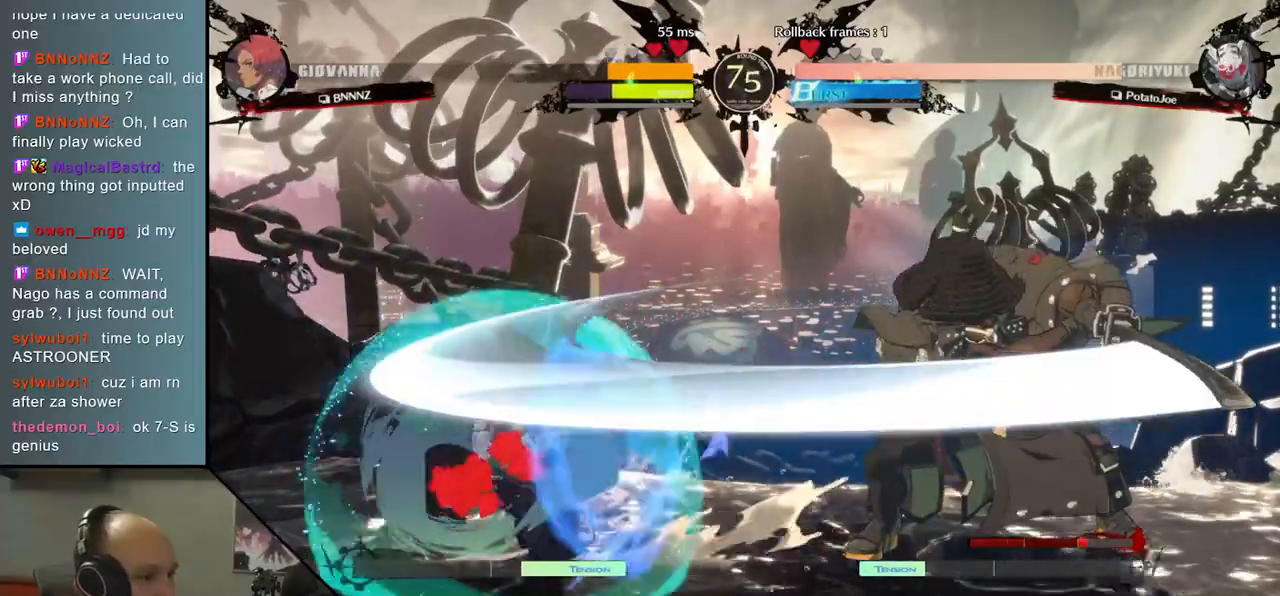
{"dt_ms": 500, "buttons": ["L2"], "left_stick": "left", "events": [[83, "left_stick", "right"], [383, "left_stick", "down"], [450, "left_stick", "left"], [500, "L2", "down"]]}
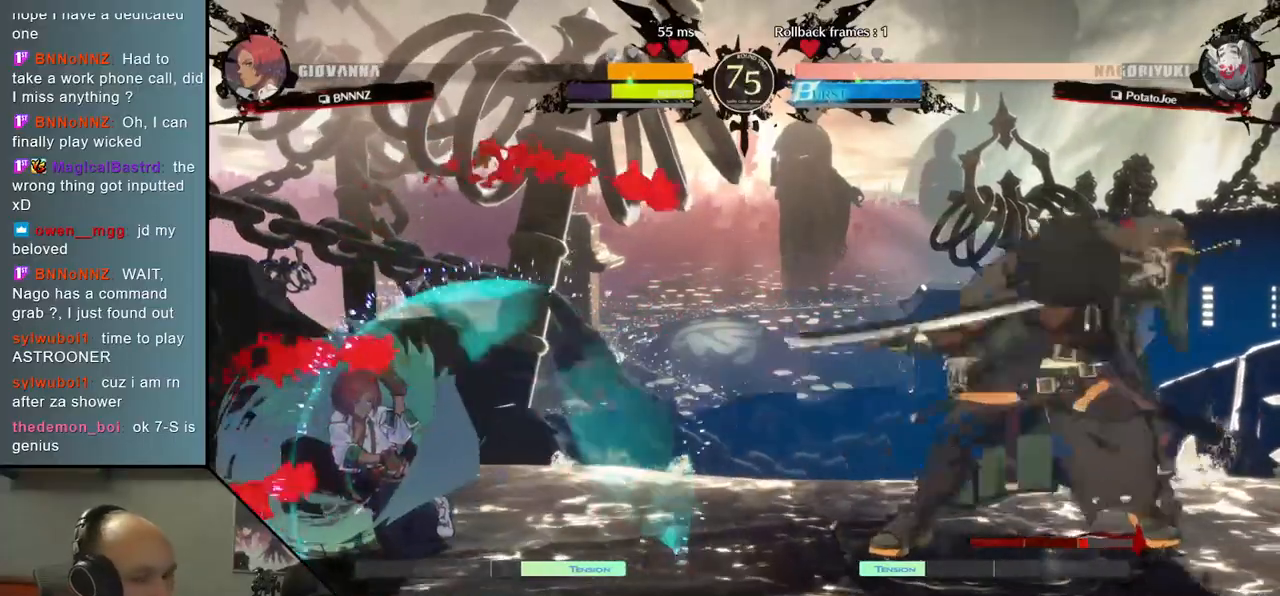
{"dt_ms": 500, "buttons": ["TRIANGLE"], "left_stick": "down", "events": [[67, "L2", "up"], [83, "left_stick", "center"], [233, "left_stick", "down"], [283, "TRIANGLE", "down"], [350, "TRIANGLE", "up"], [450, "TRIANGLE", "down"]]}
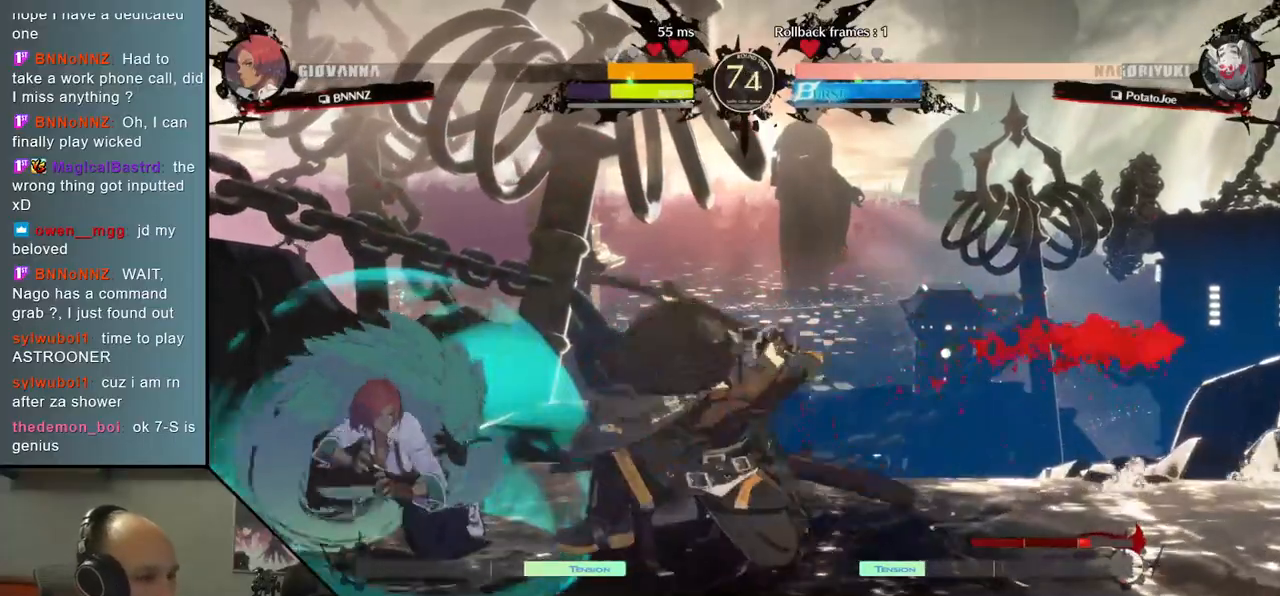
{"dt_ms": 500, "buttons": [], "left_stick": "center", "events": [[17, "TRIANGLE", "up"], [150, "left_stick", "center"], [217, "SQUARE", "down"], [333, "SQUARE", "up"]]}
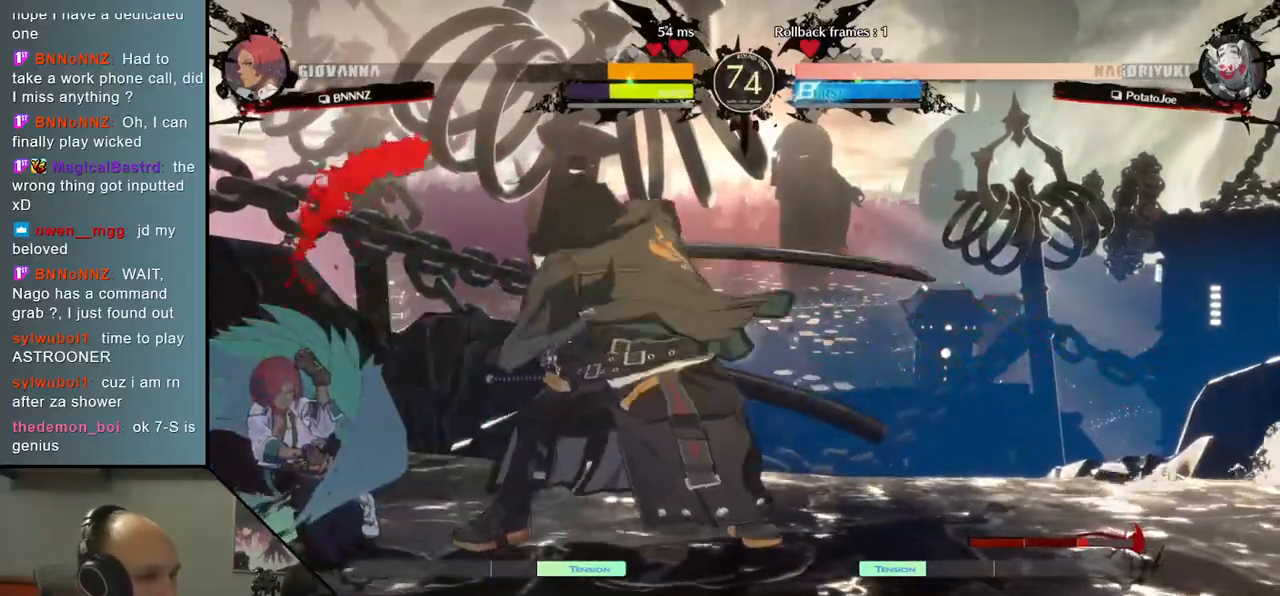
{"dt_ms": 500, "buttons": [], "left_stick": "left", "events": [[200, "left_stick", "right"], [267, "left_stick", "down"], [333, "left_stick", "left"], [367, "L1", "down"], [483, "L1", "up"]]}
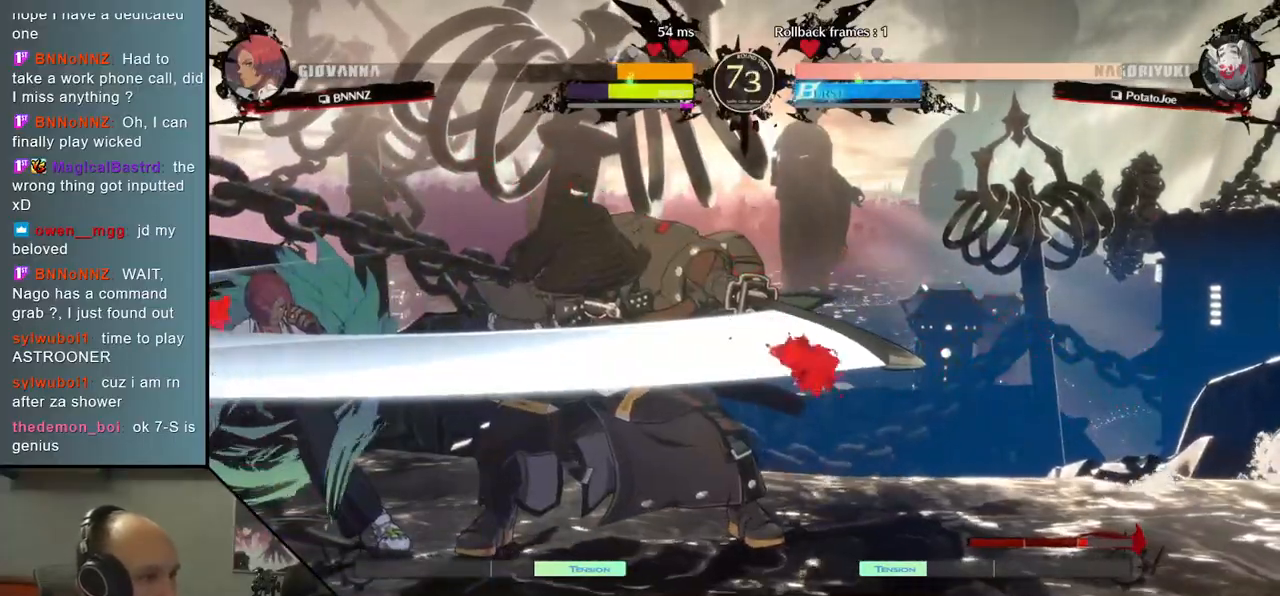
{"dt_ms": 500, "buttons": [], "left_stick": "down", "events": [[17, "left_stick", "center"], [250, "left_stick", "down"], [350, "L2", "down"], [417, "L2", "up"]]}
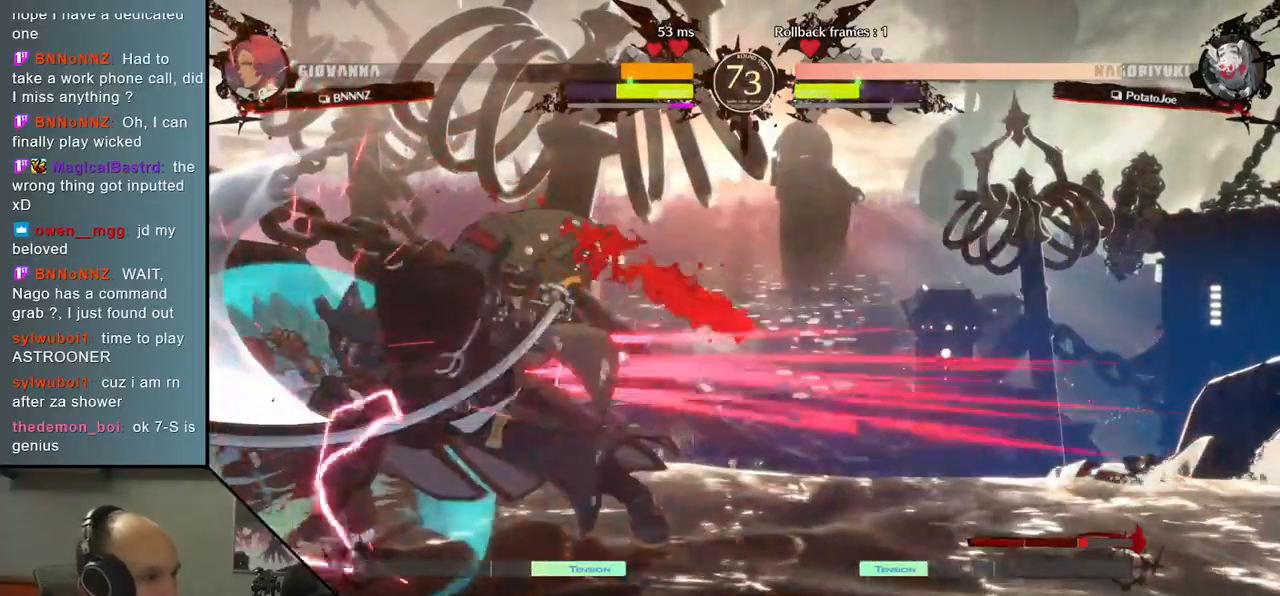
{"dt_ms": 500, "buttons": [], "left_stick": "down", "events": [[33, "L2", "down"], [100, "L2", "up"], [183, "L2", "down"], [250, "L2", "up"], [350, "L2", "down"], [433, "L2", "up"]]}
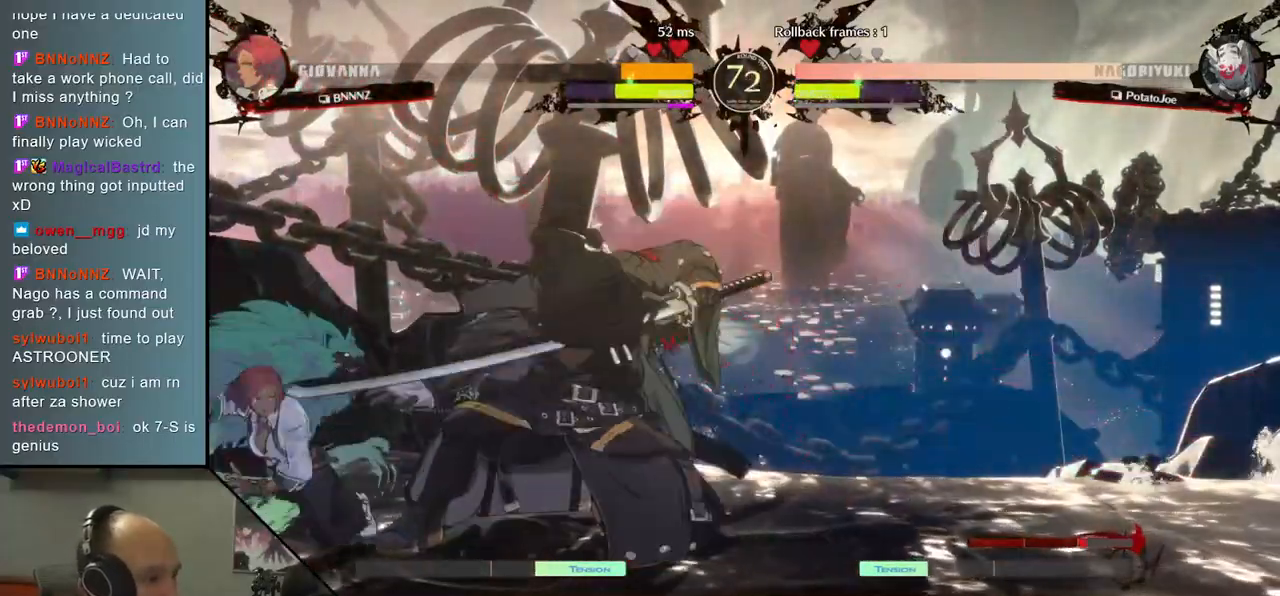
{"dt_ms": 500, "buttons": [], "left_stick": "down", "events": [[133, "L1", "down"], [283, "L1", "up"]]}
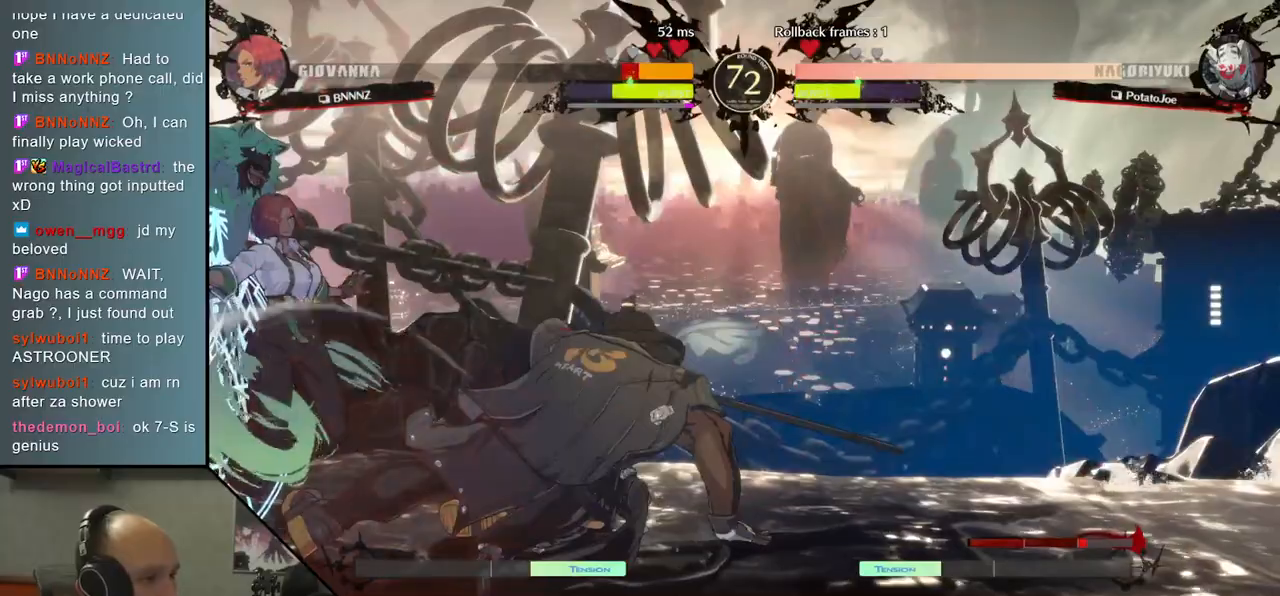
{"dt_ms": 1000, "buttons": ["SQUARE"], "left_stick": "left"}
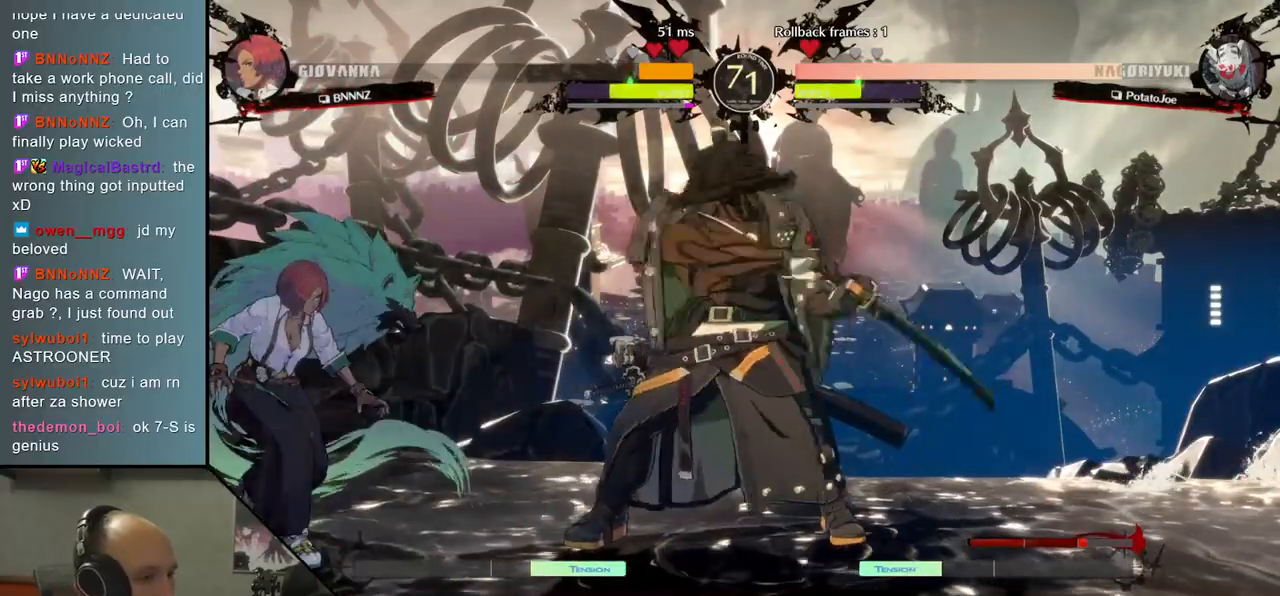
{"dt_ms": 500, "buttons": [], "left_stick": "left", "events": [[117, "SQUARE", "up"]]}
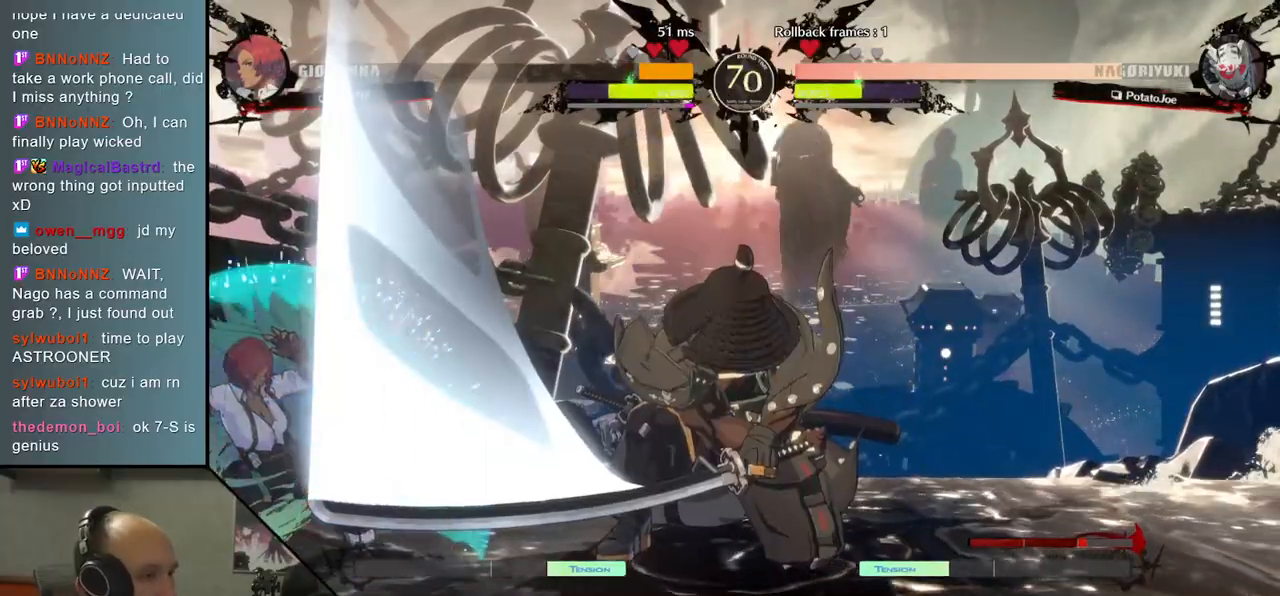
{"dt_ms": 500, "buttons": [], "left_stick": "down-right", "events": [[350, "left_stick", "center"], [500, "left_stick", "down-right"]]}
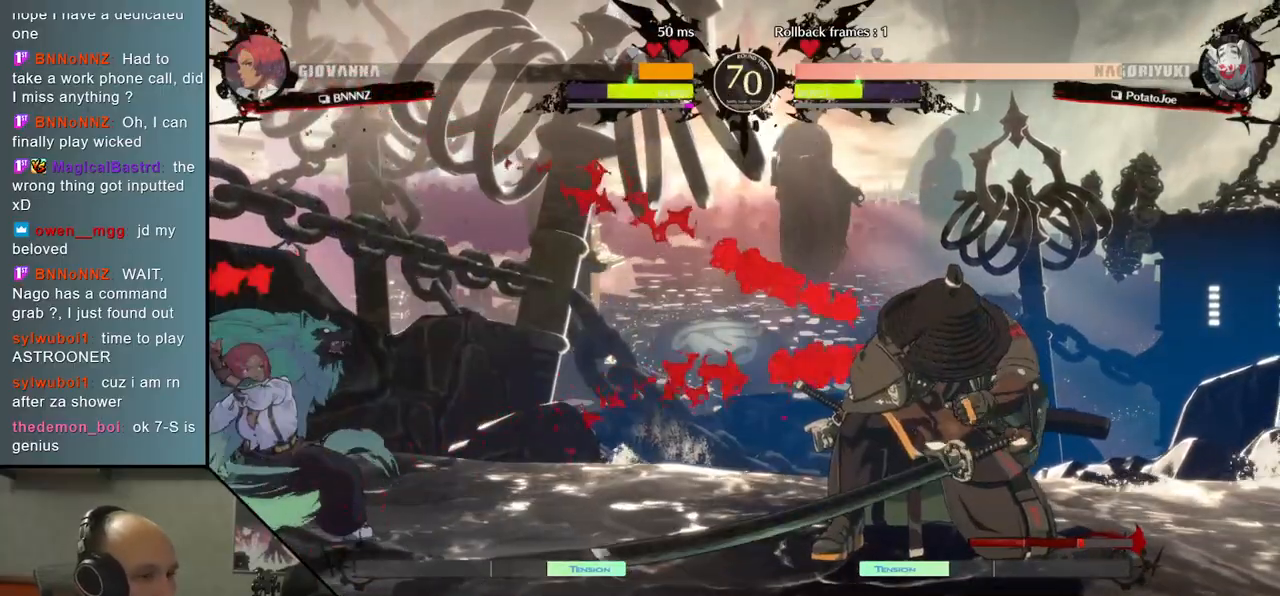
{"dt_ms": 500, "buttons": ["SQUARE"], "left_stick": "down-right", "events": [[83, "SQUARE", "down"], [200, "SQUARE", "up"], [317, "SQUARE", "down"], [383, "SQUARE", "up"], [483, "SQUARE", "down"]]}
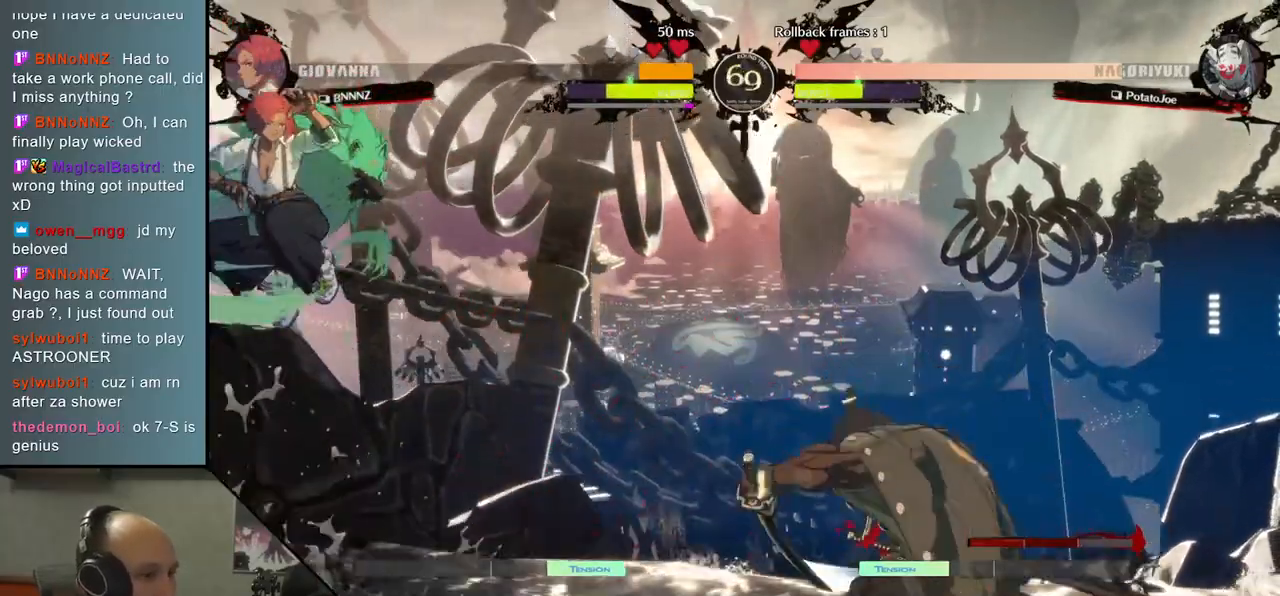
{"dt_ms": 500, "buttons": ["L2"], "left_stick": "center", "events": [[100, "SQUARE", "up"], [367, "left_stick", "left"], [433, "L2", "down"], [500, "left_stick", "center"]]}
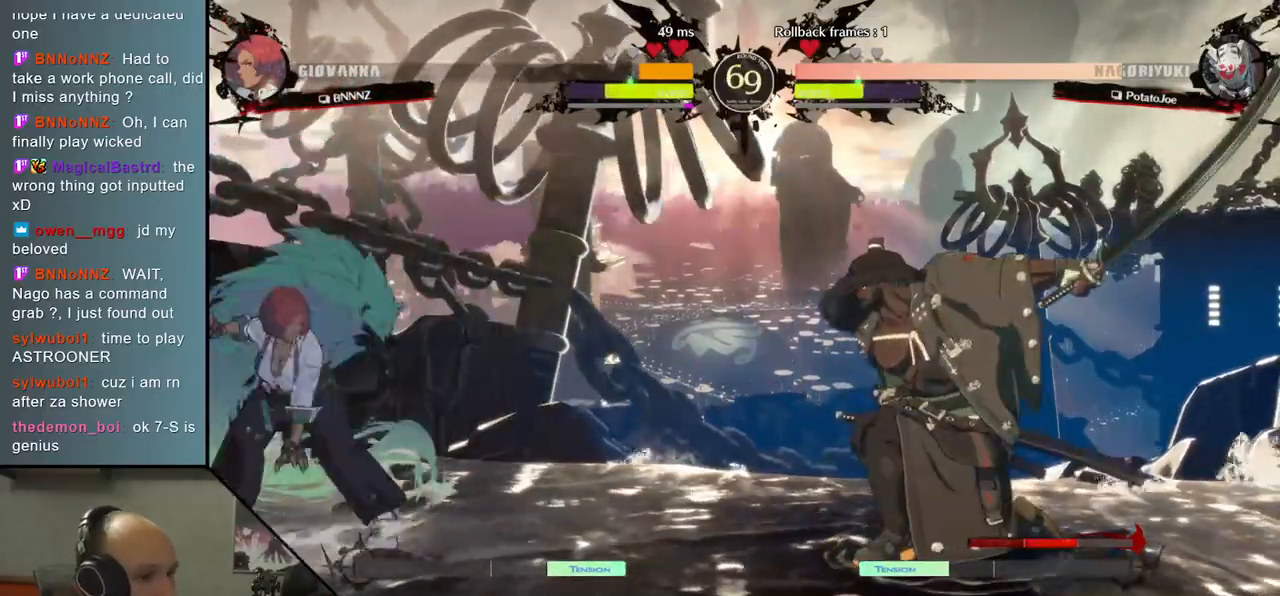
{"dt_ms": 500, "buttons": ["TRIANGLE"], "left_stick": "down", "events": [[33, "L2", "up"], [183, "left_stick", "down"], [250, "TRIANGLE", "down"], [317, "TRIANGLE", "up"], [450, "TRIANGLE", "down"]]}
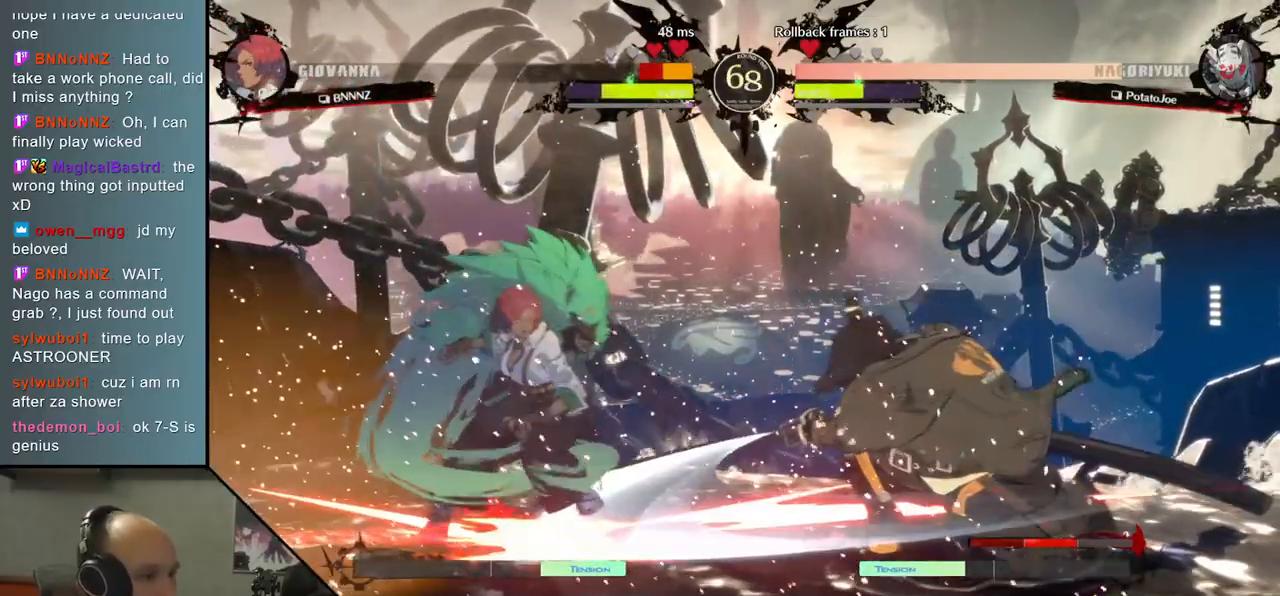
{"dt_ms": 500, "buttons": ["SQUARE"], "left_stick": "center", "events": [[50, "TRIANGLE", "up"], [200, "left_stick", "center"], [267, "SQUARE", "down"], [367, "SQUARE", "up"], [450, "SQUARE", "down"]]}
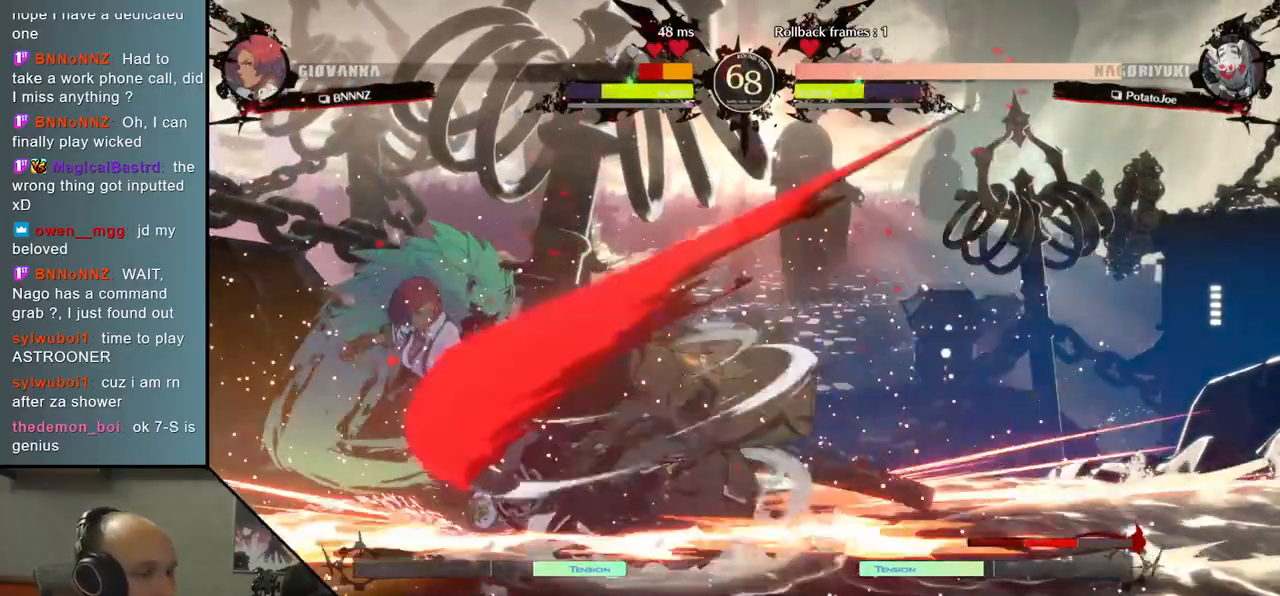
{"dt_ms": 500, "buttons": [], "left_stick": "center", "events": [[50, "SQUARE", "up"], [250, "left_stick", "down"], [433, "left_stick", "center"]]}